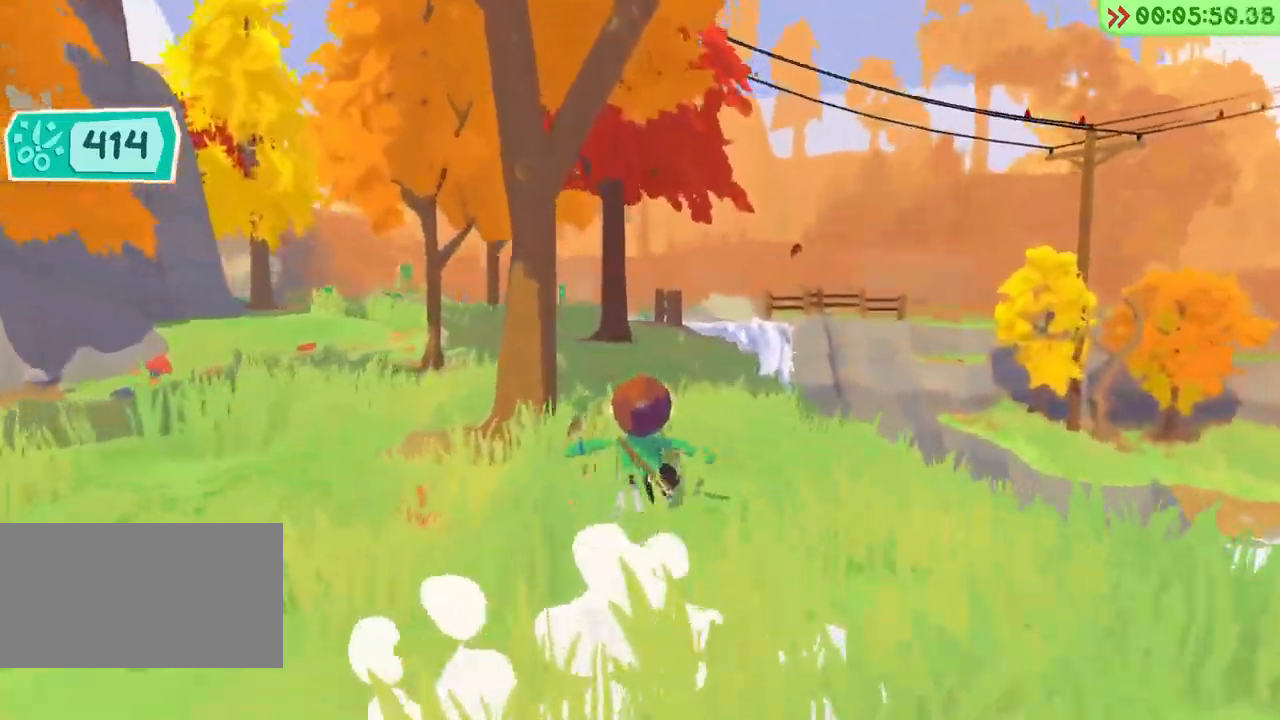
Gameplay with keyboard; each line is a JSON object with the keys held at the frame after it. "events" lists presses ("down") and releases ("up") of "a", "alt", "ctrl", "d", "e", "escape", "f", "q", "r", "return", "s", "shift", "space", "tab" and "w" between this image and that frame as [ms after this image, input, new state], when the widget could be followed in between. No other keys are recorded. Mouse input is not recorded.
{"keys": ["w"], "events": [[50, "a", "down"], [200, "a", "up"], [317, "a", "down"], [467, "a", "up"]]}
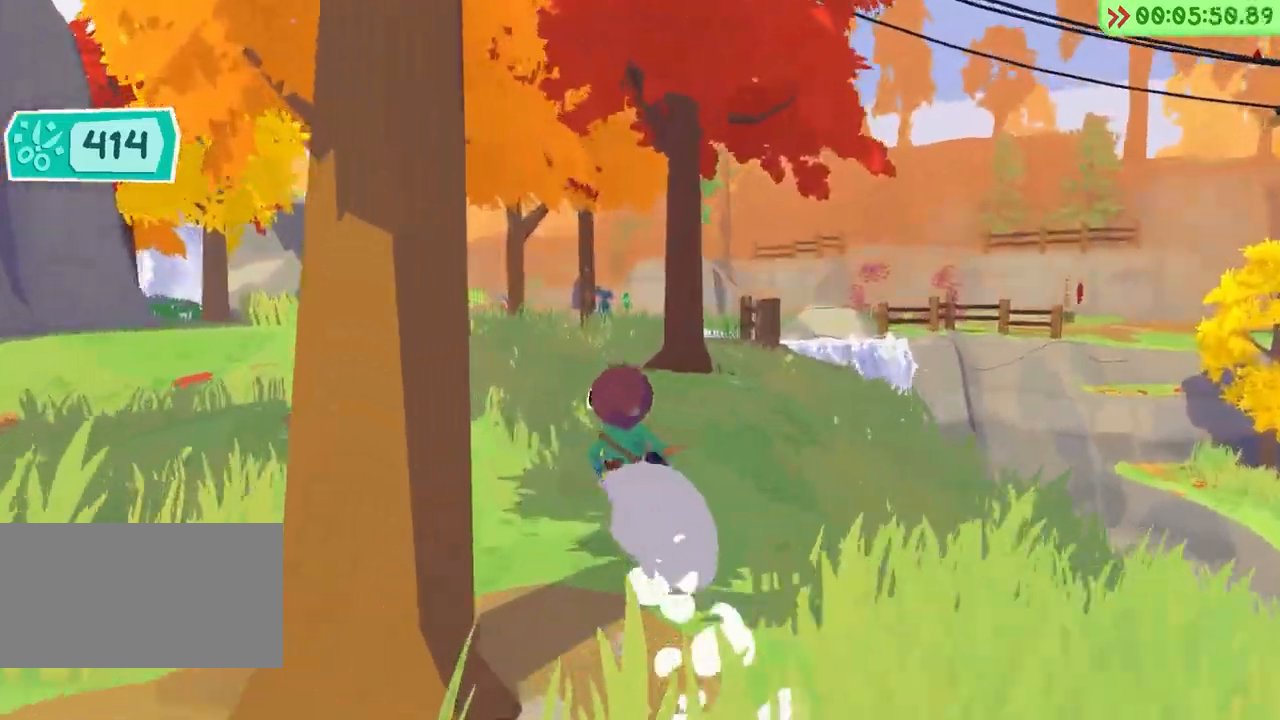
{"keys": ["w"], "events": []}
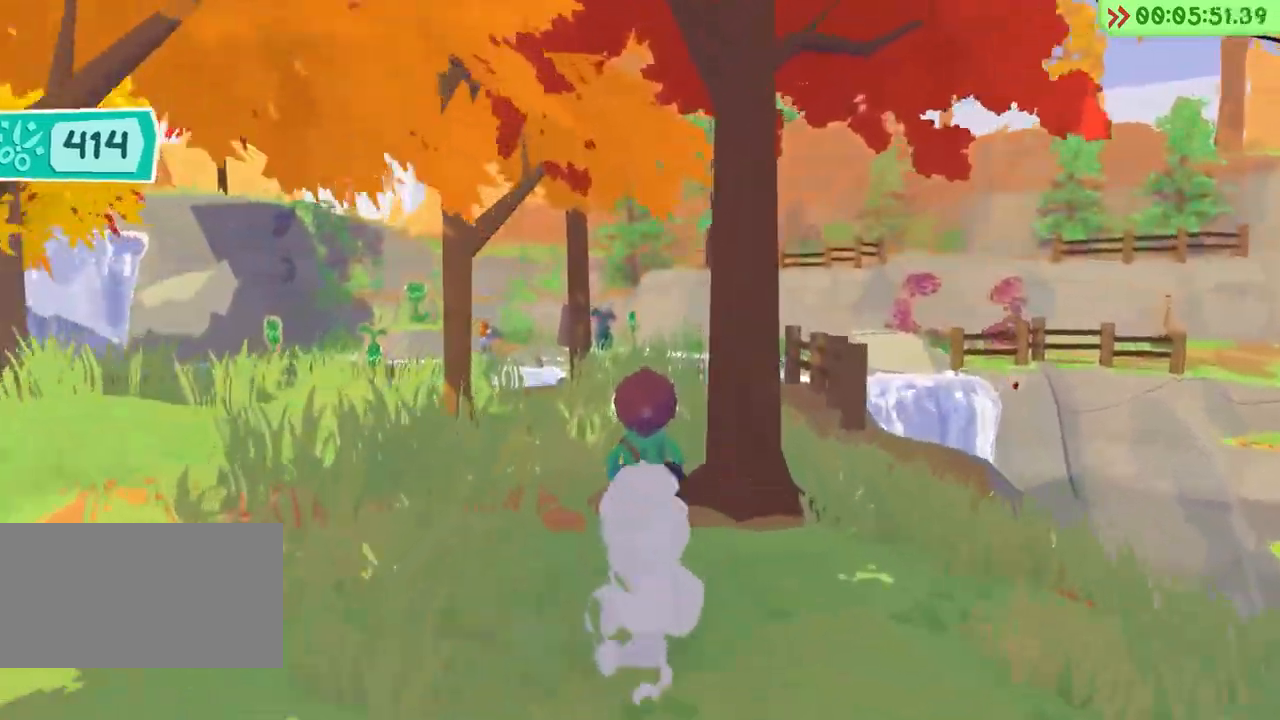
{"keys": ["w"], "events": []}
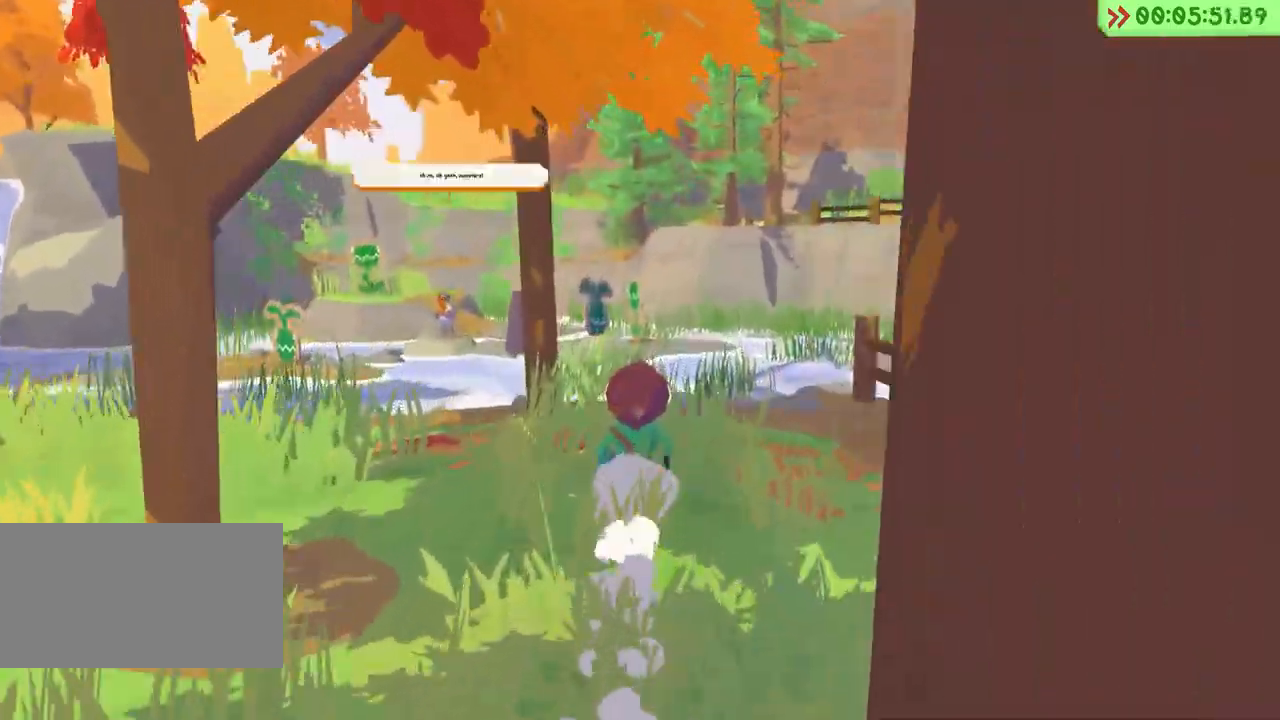
{"keys": ["space", "w"], "events": [[233, "space", "down"]]}
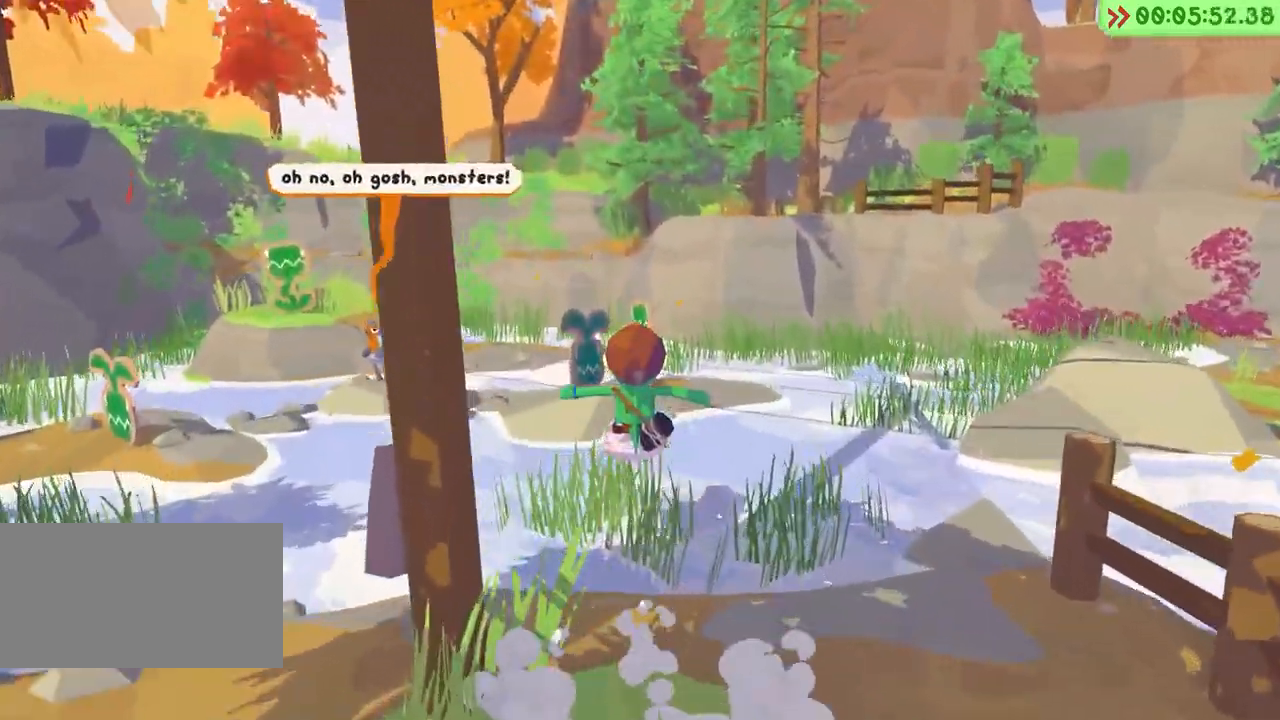
{"keys": ["w"], "events": [[333, "space", "up"]]}
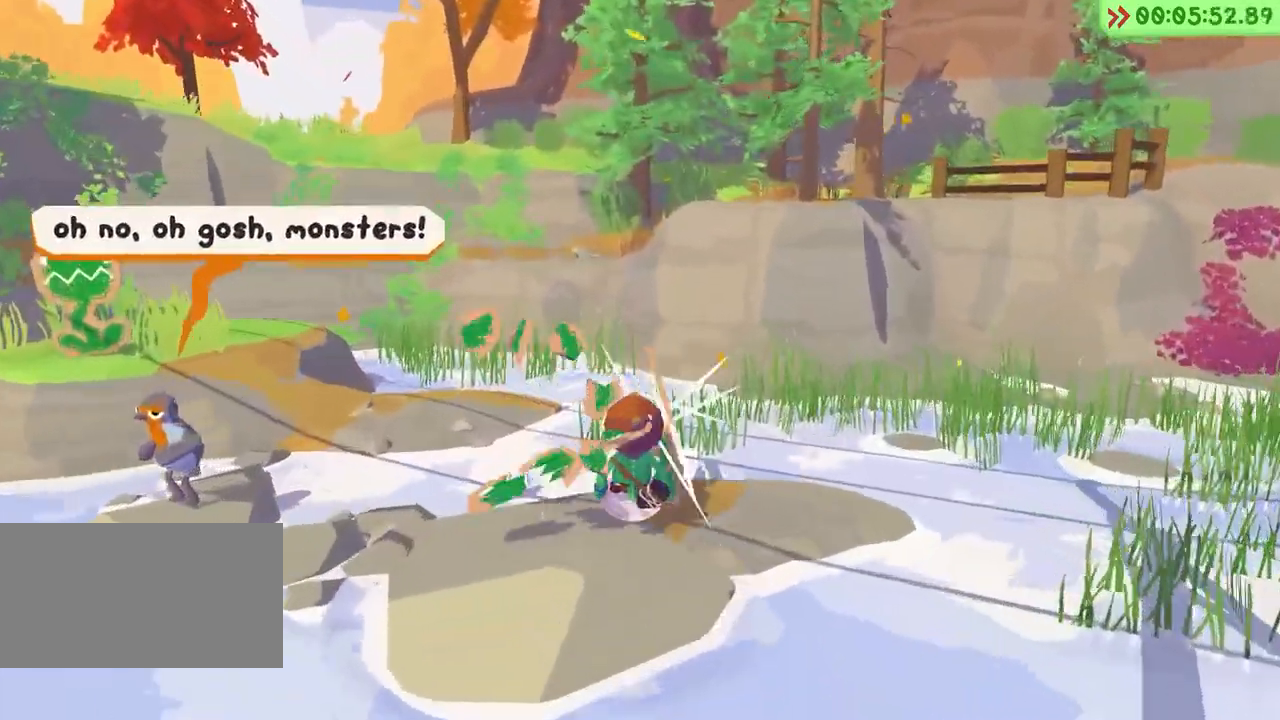
{"keys": ["q"], "events": [[67, "w", "up"], [183, "q", "down"]]}
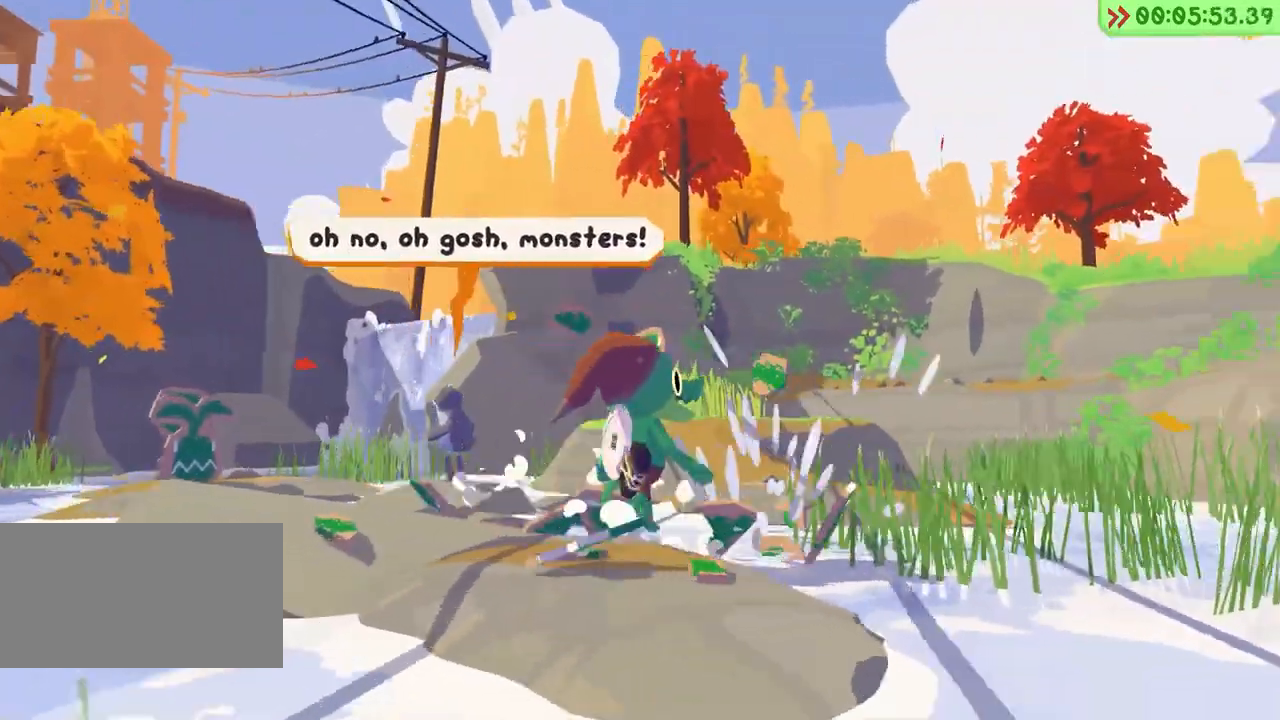
{"keys": ["q"]}
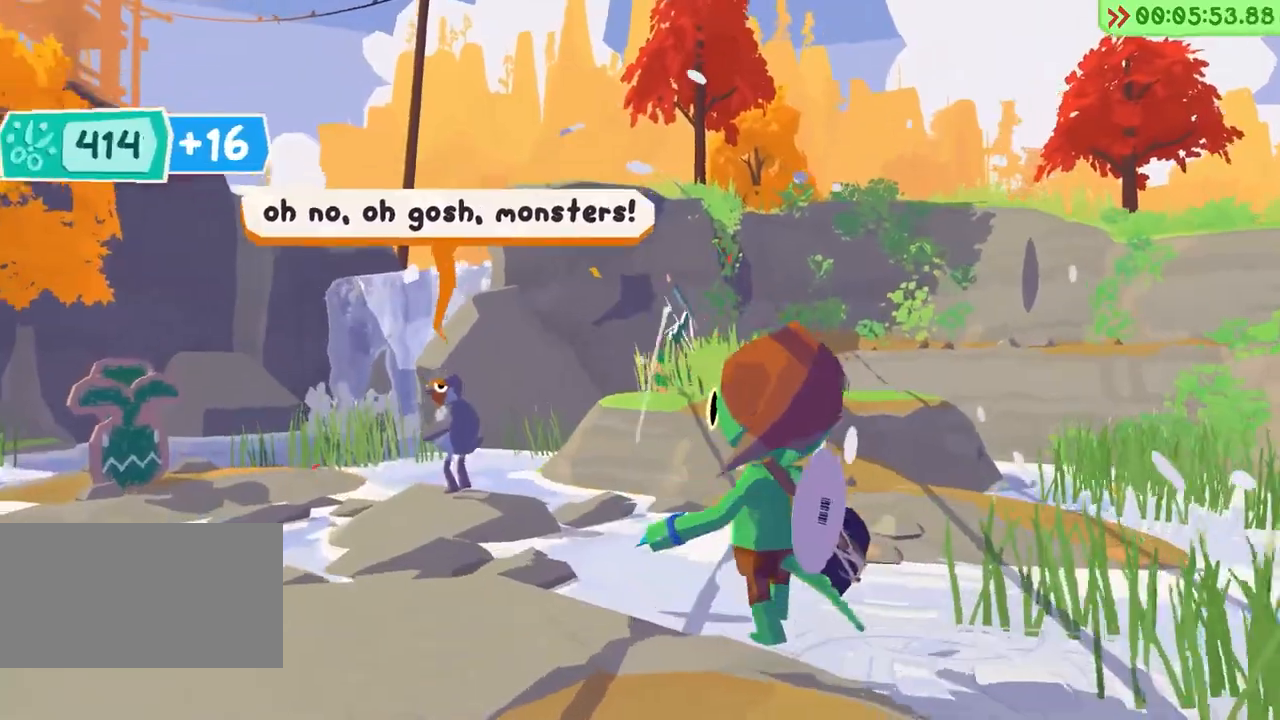
{"keys": ["q"], "events": [[383, "q", "up"], [500, "q", "down"]]}
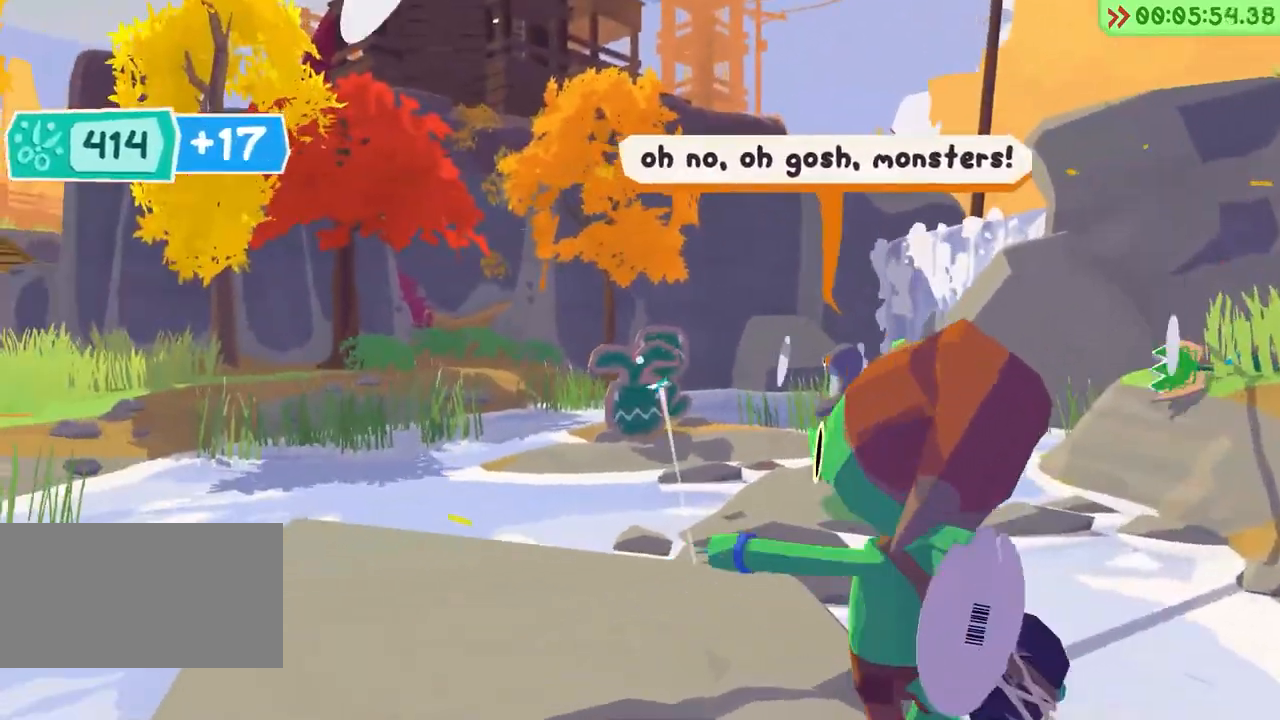
{"keys": ["w"], "events": [[233, "w", "down"], [250, "q", "up"]]}
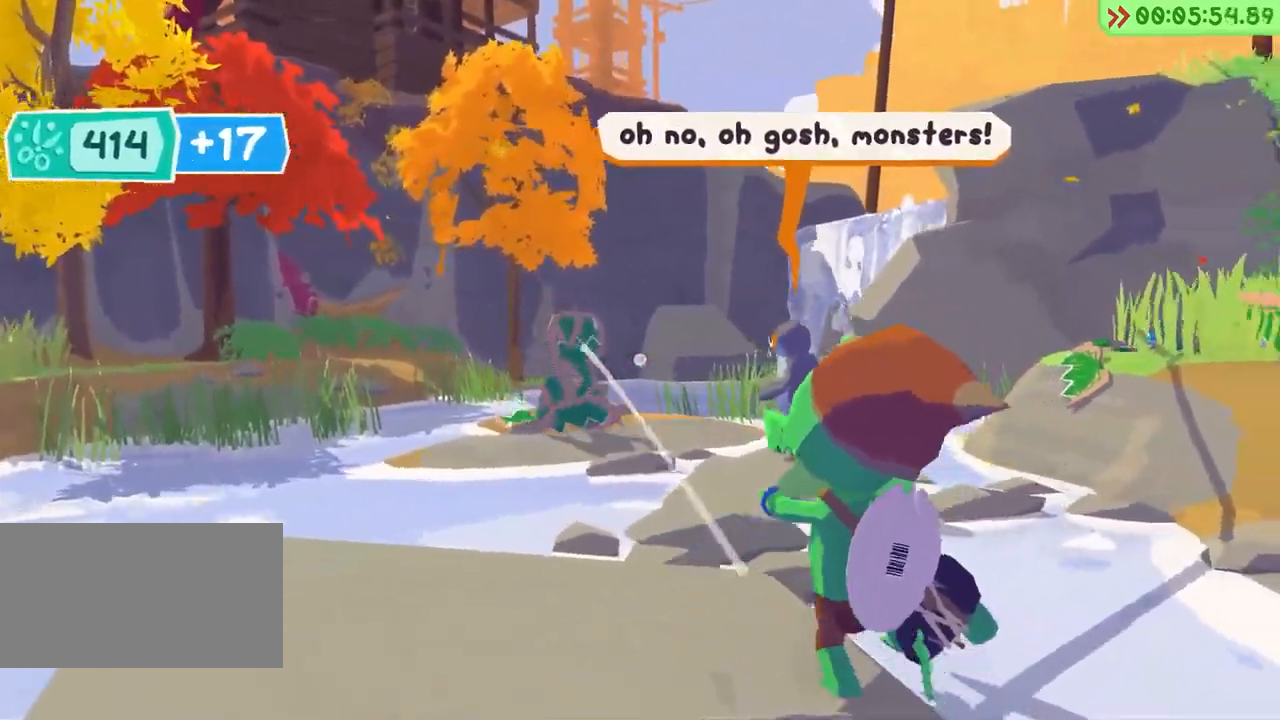
{"keys": ["w"], "events": [[233, "f", "down"], [317, "f", "up"], [317, "w", "up"], [417, "w", "down"]]}
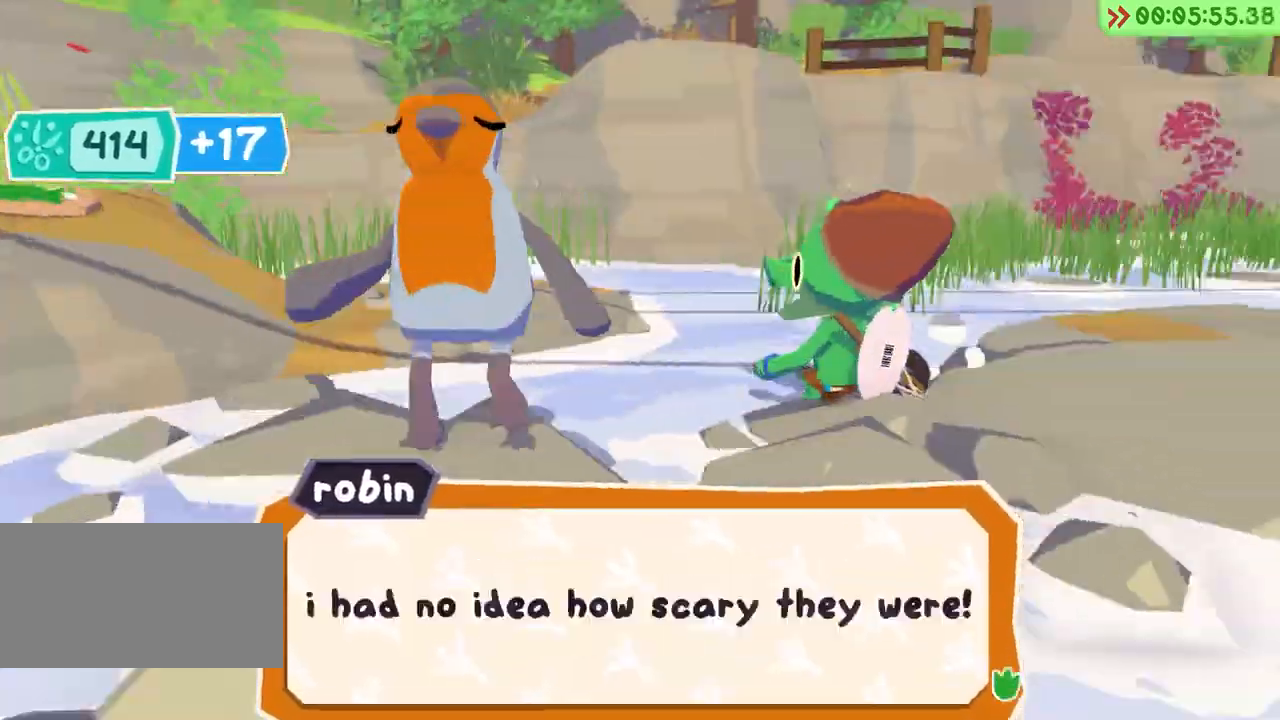
{"keys": ["w"], "events": []}
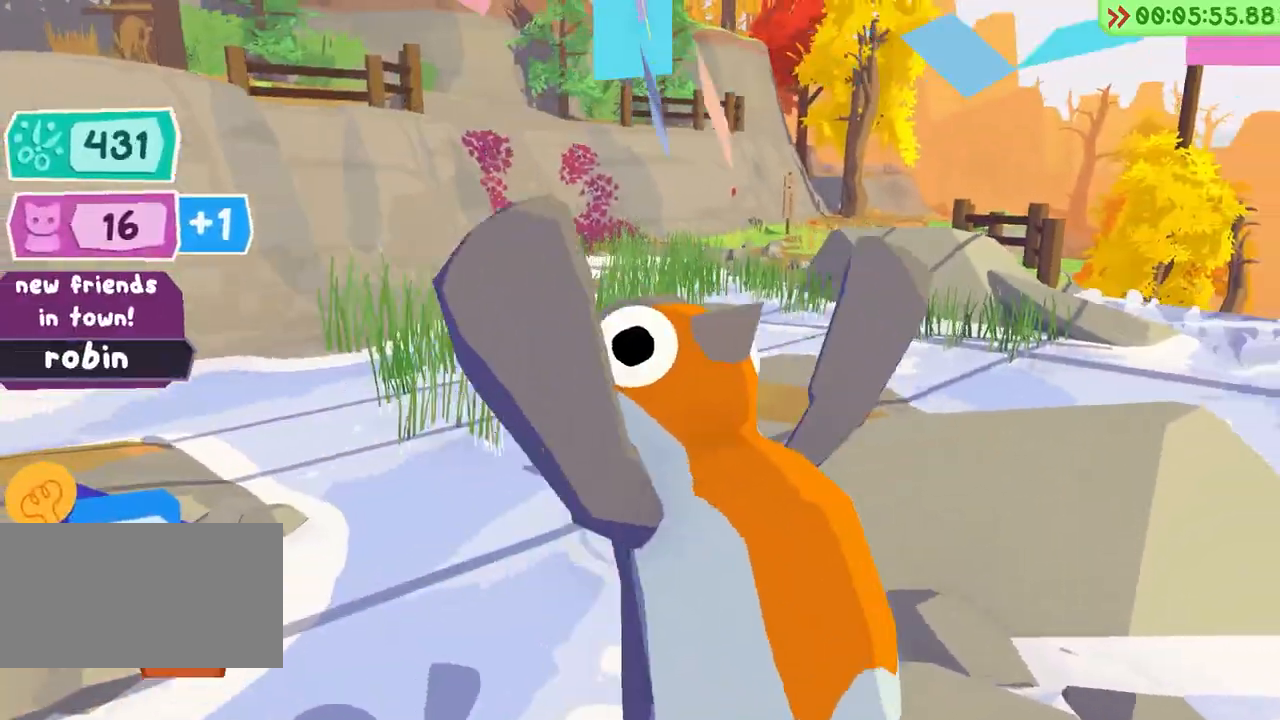
{"keys": ["space", "w"], "events": [[133, "space", "down"]]}
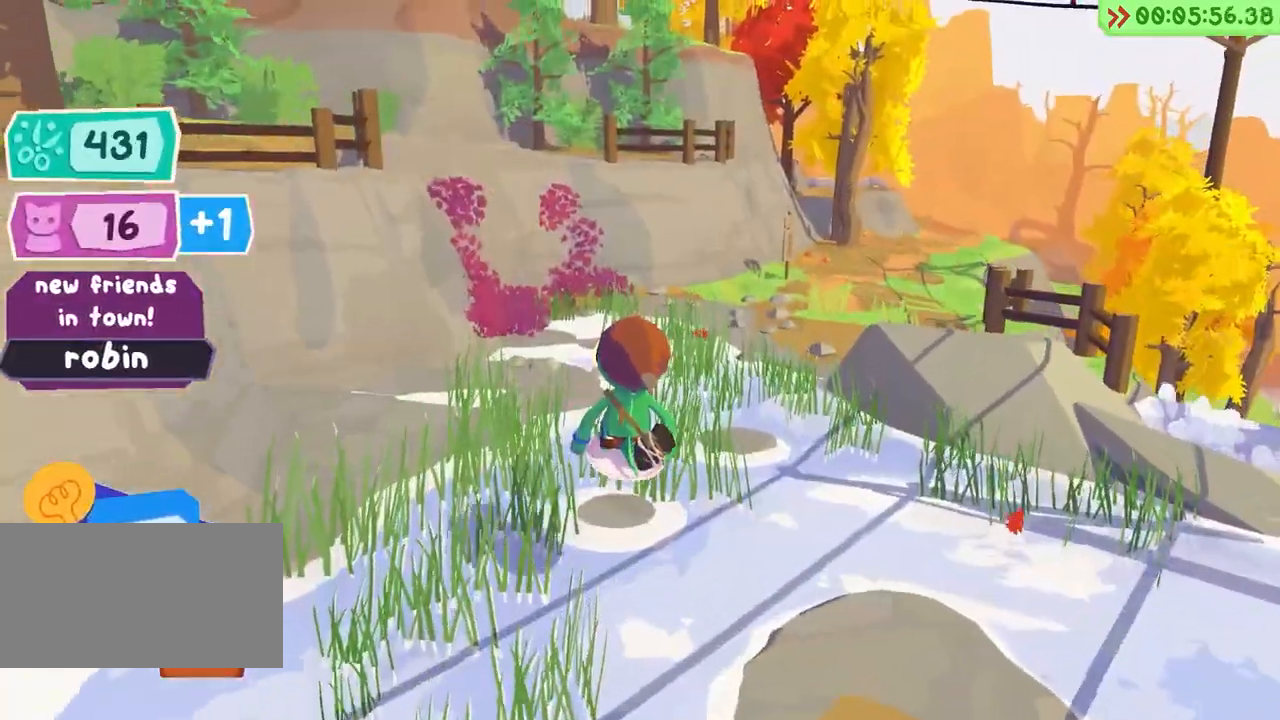
{"keys": ["w"], "events": [[83, "space", "up"]]}
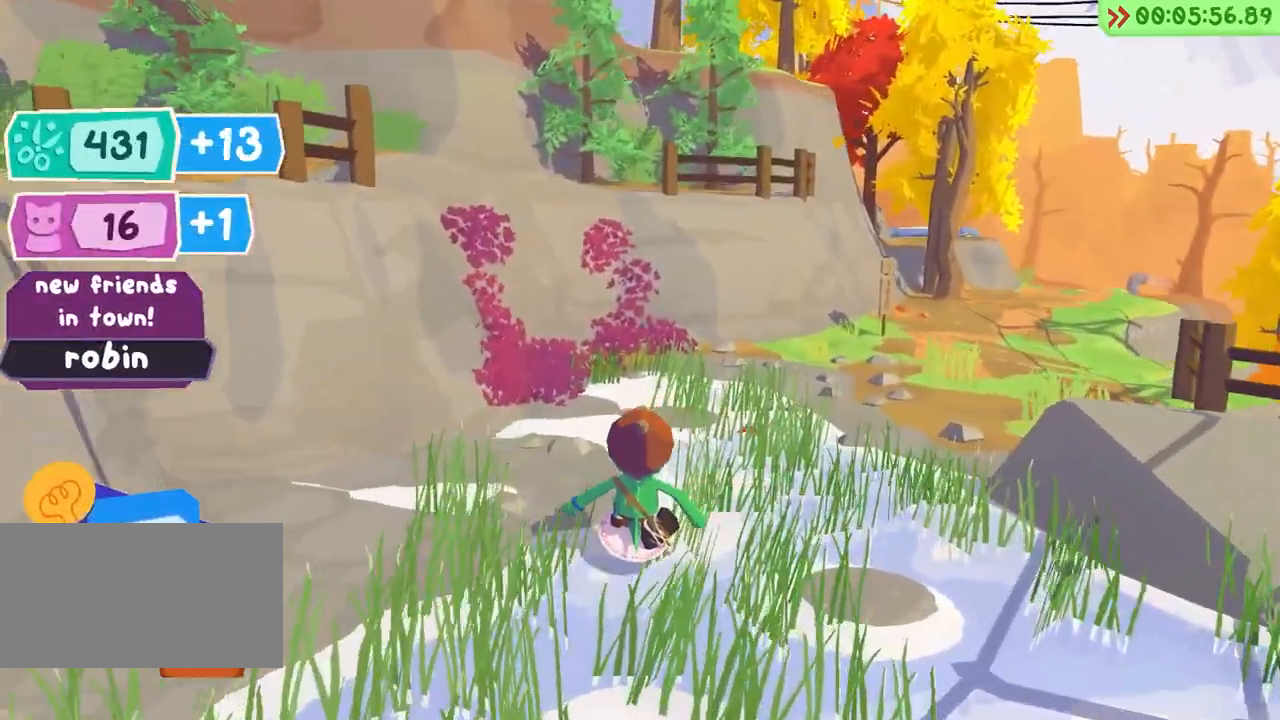
{"keys": ["w"], "events": [[83, "space", "down"], [200, "space", "up"]]}
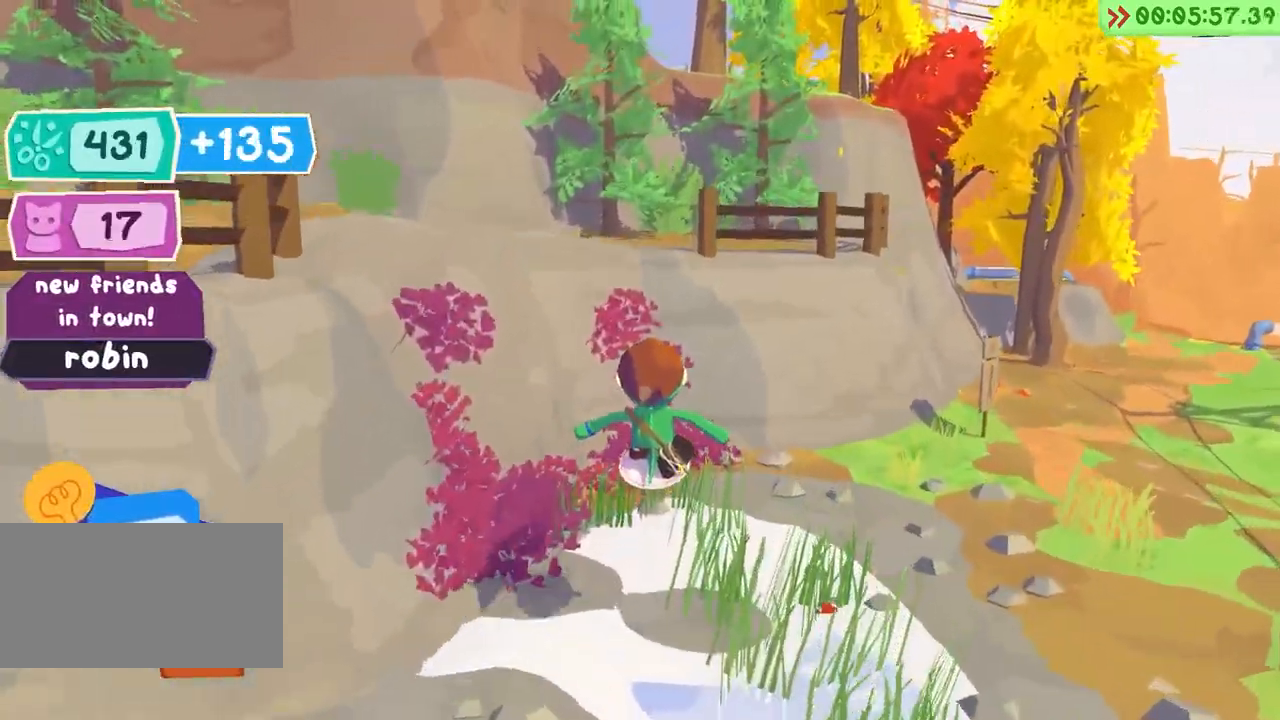
{"keys": ["w"], "events": []}
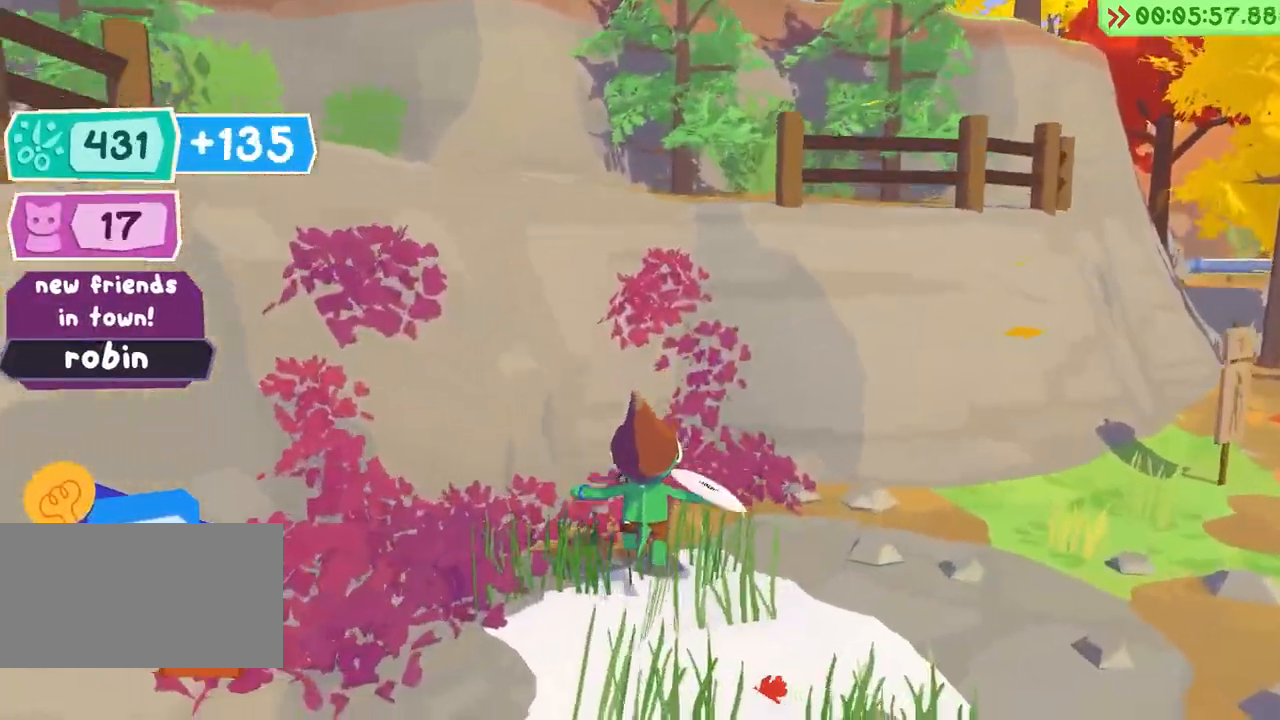
{"keys": ["w"], "events": [[133, "space", "down"], [467, "space", "up"]]}
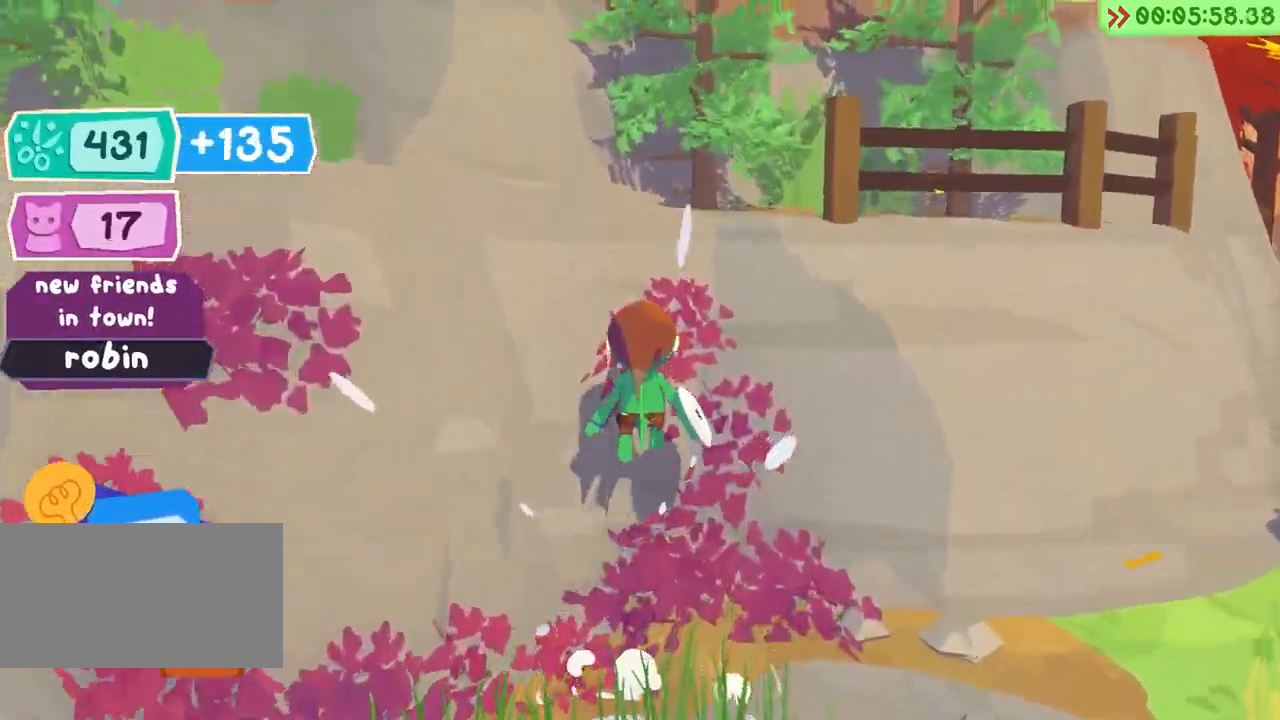
{"keys": ["w"], "events": [[150, "space", "down"], [483, "space", "up"]]}
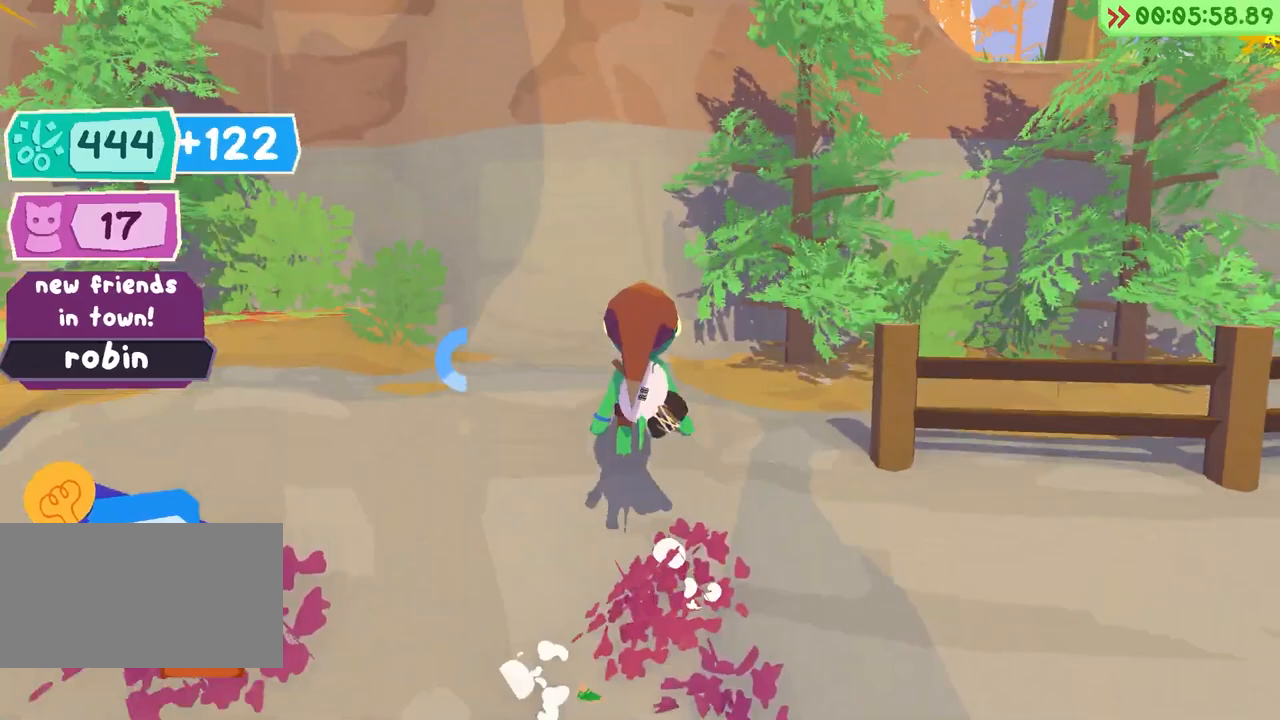
{"keys": ["w"], "events": []}
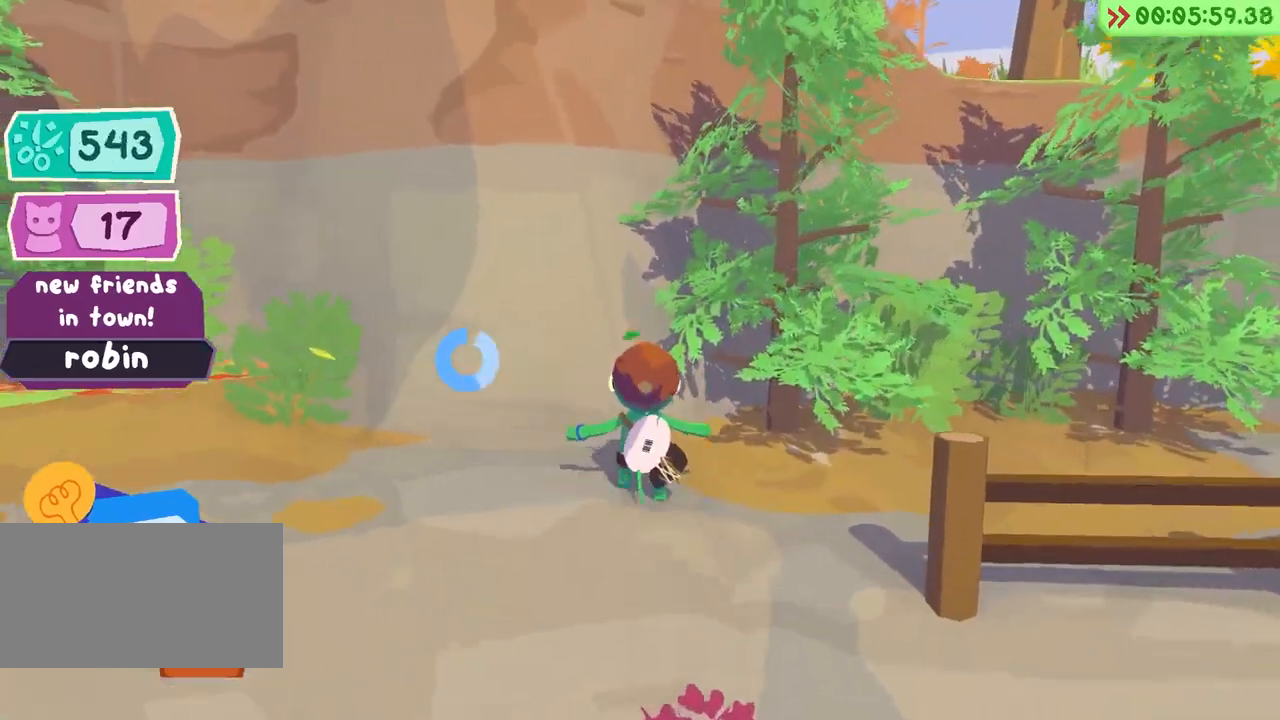
{"keys": ["w"], "events": [[83, "space", "down"], [467, "space", "up"]]}
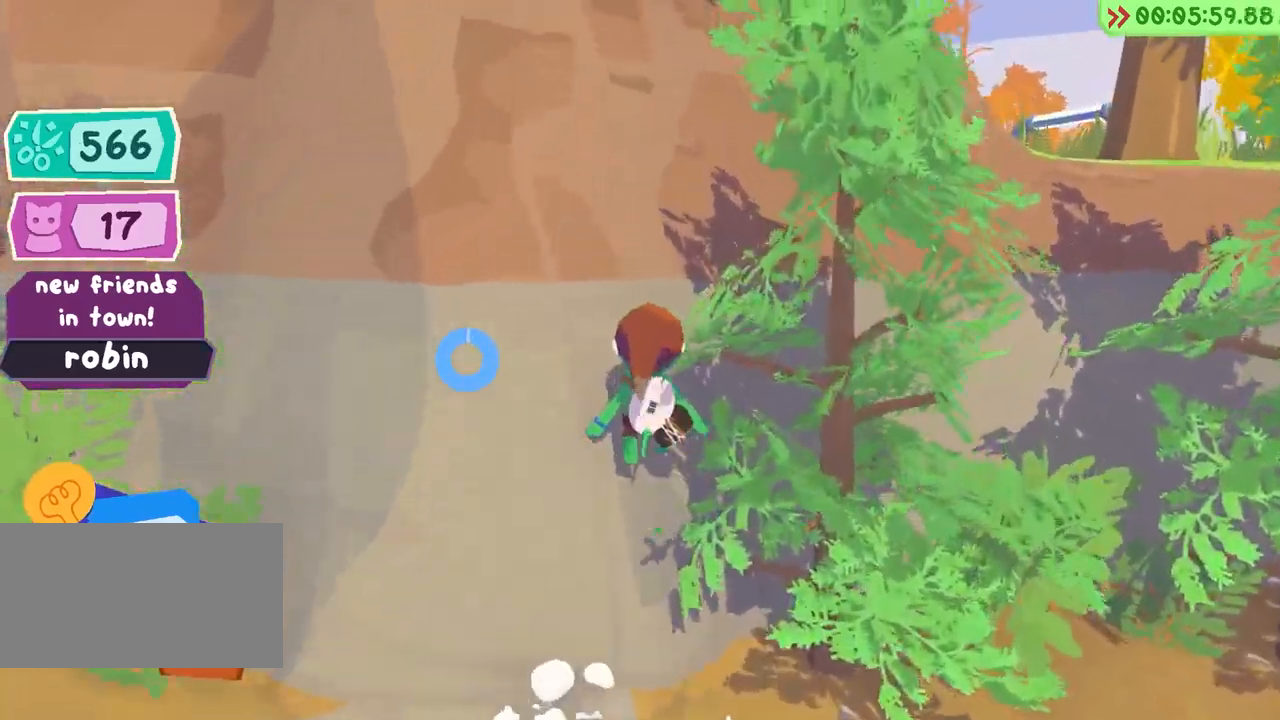
{"keys": ["space", "w"], "events": [[100, "space", "down"]]}
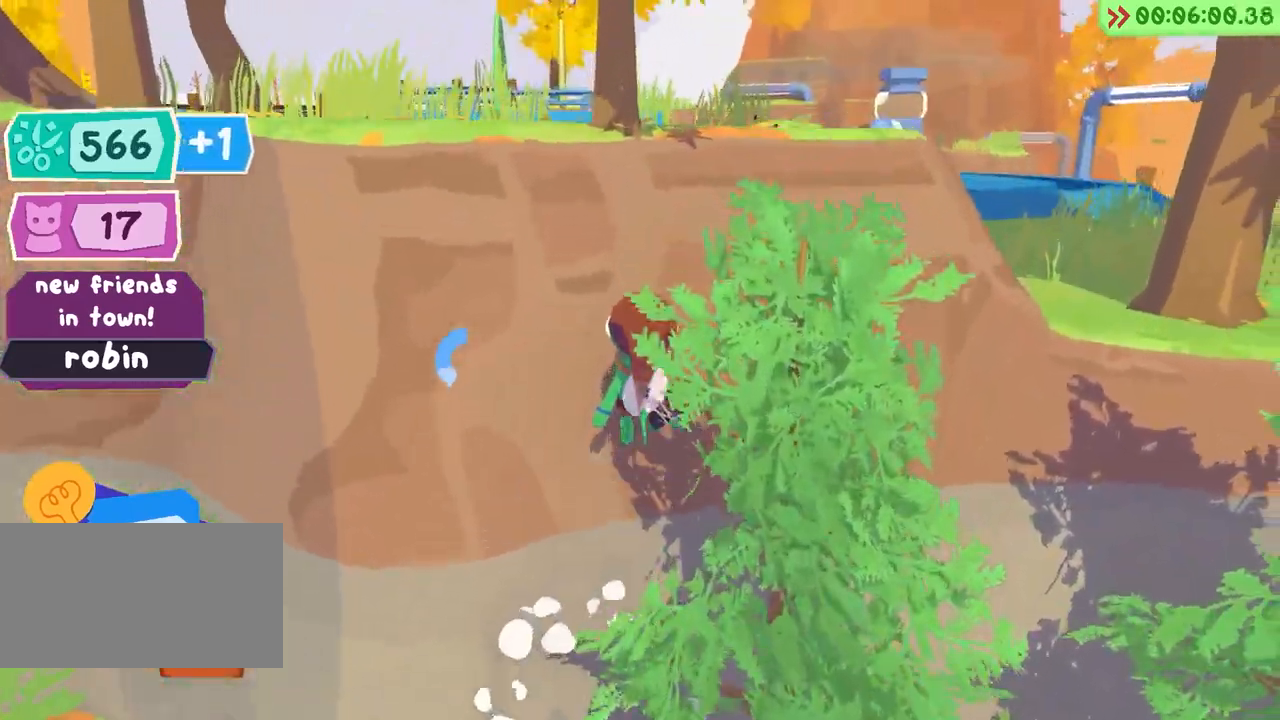
{"keys": ["space", "w"], "events": [[83, "space", "up"], [217, "space", "down"]]}
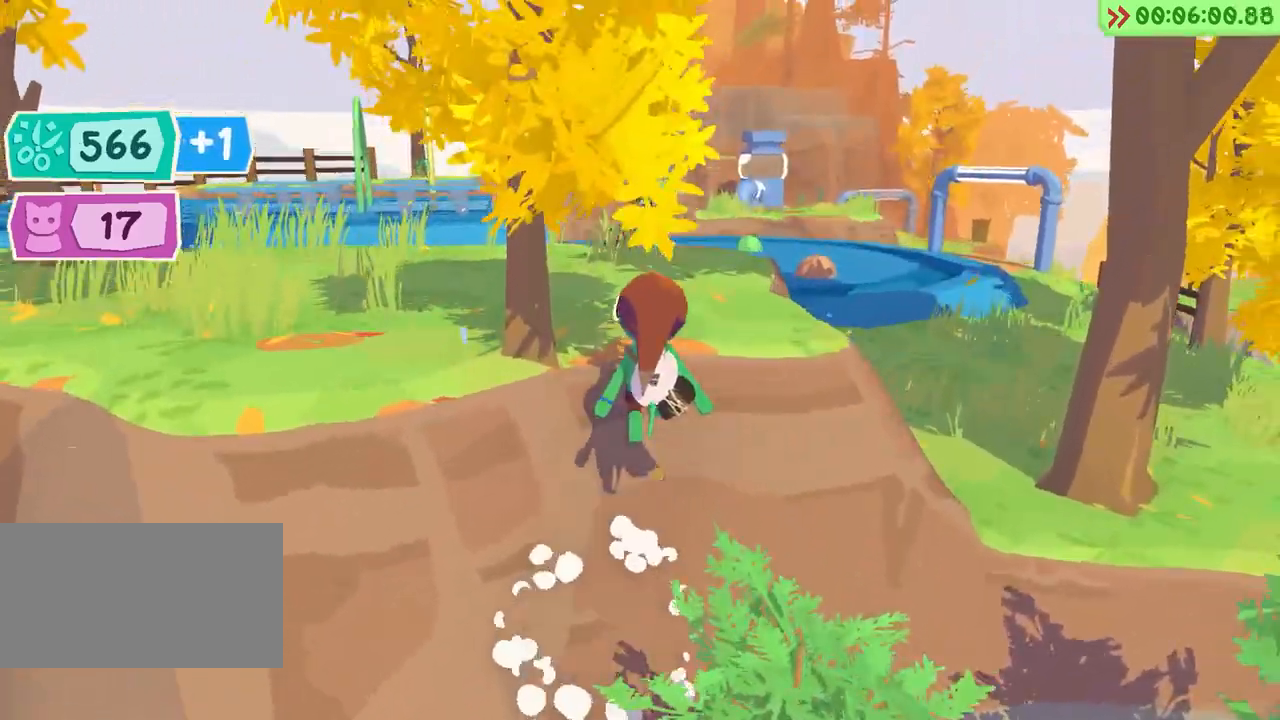
{"keys": ["w"], "events": [[67, "space", "up"]]}
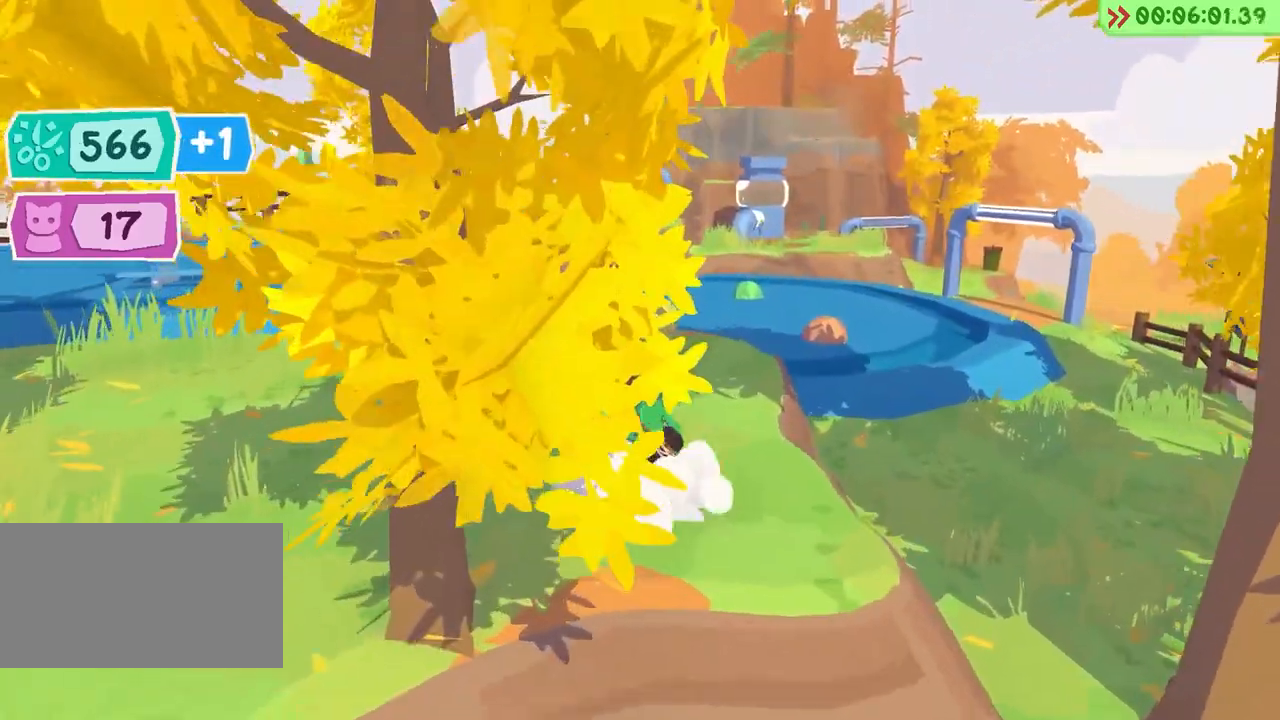
{"keys": ["space", "w"], "events": [[33, "space", "down"]]}
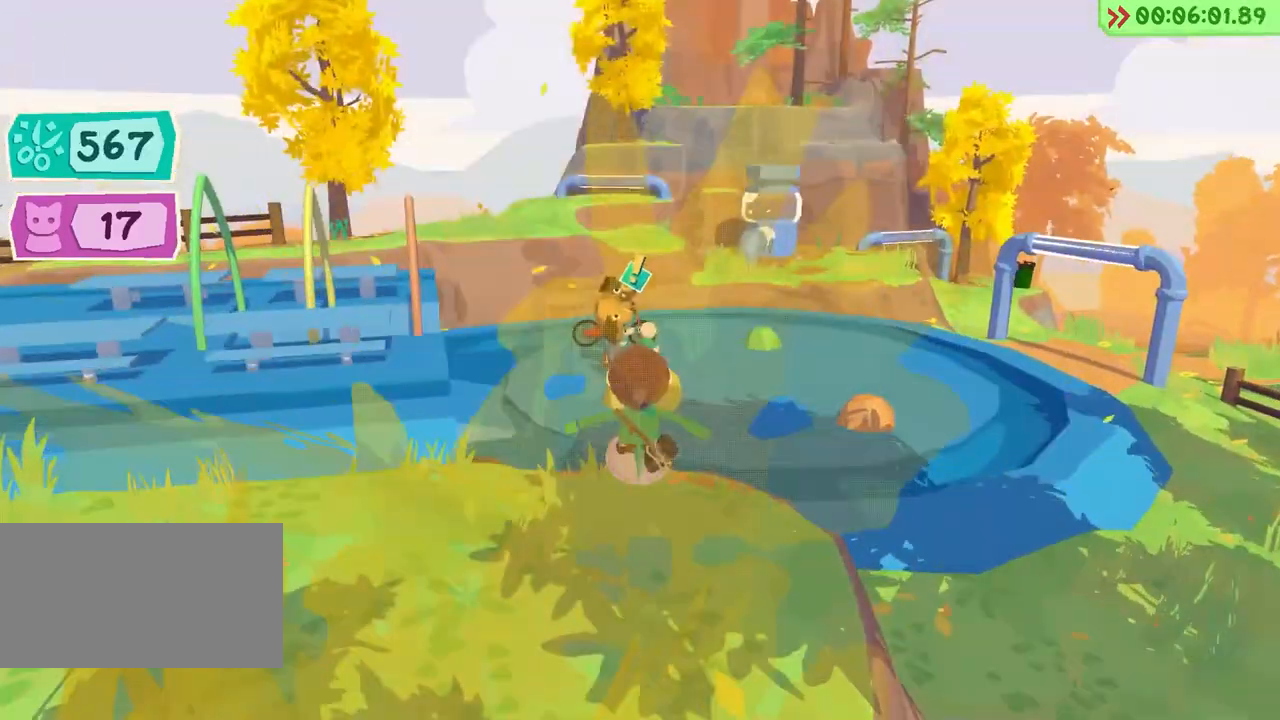
{"keys": ["w"], "events": [[250, "space", "up"]]}
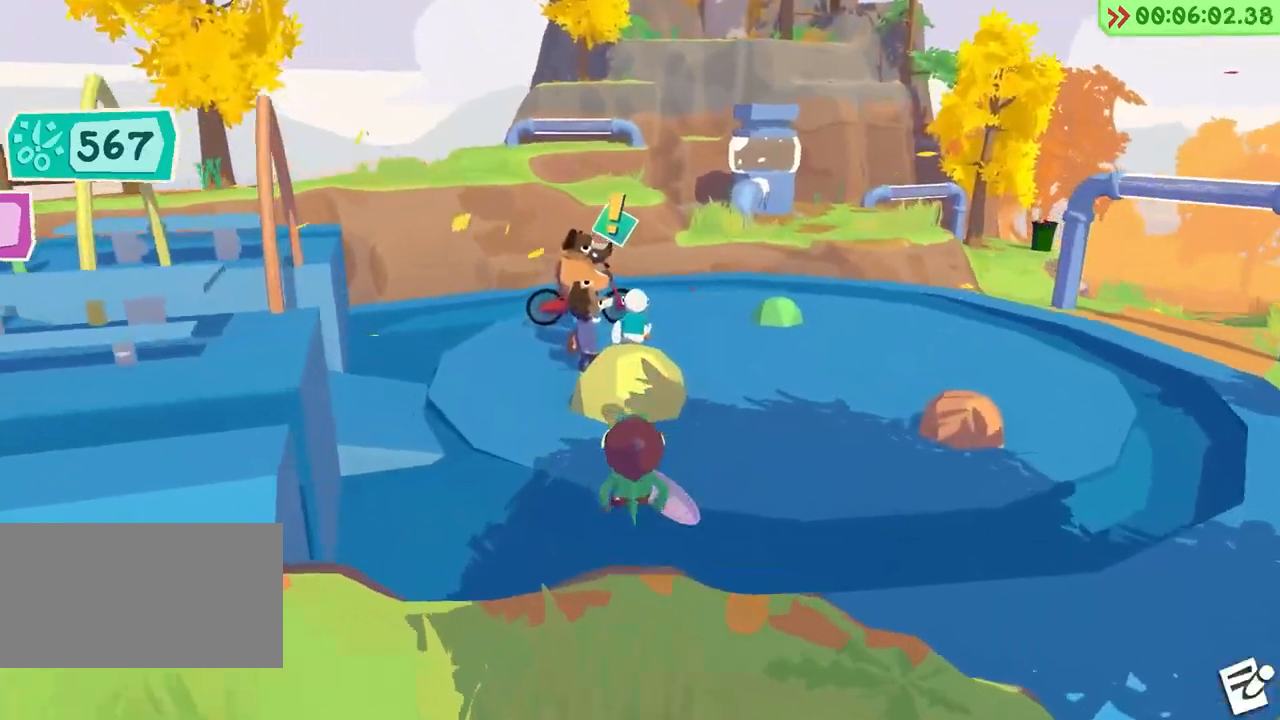
{"keys": ["w"]}
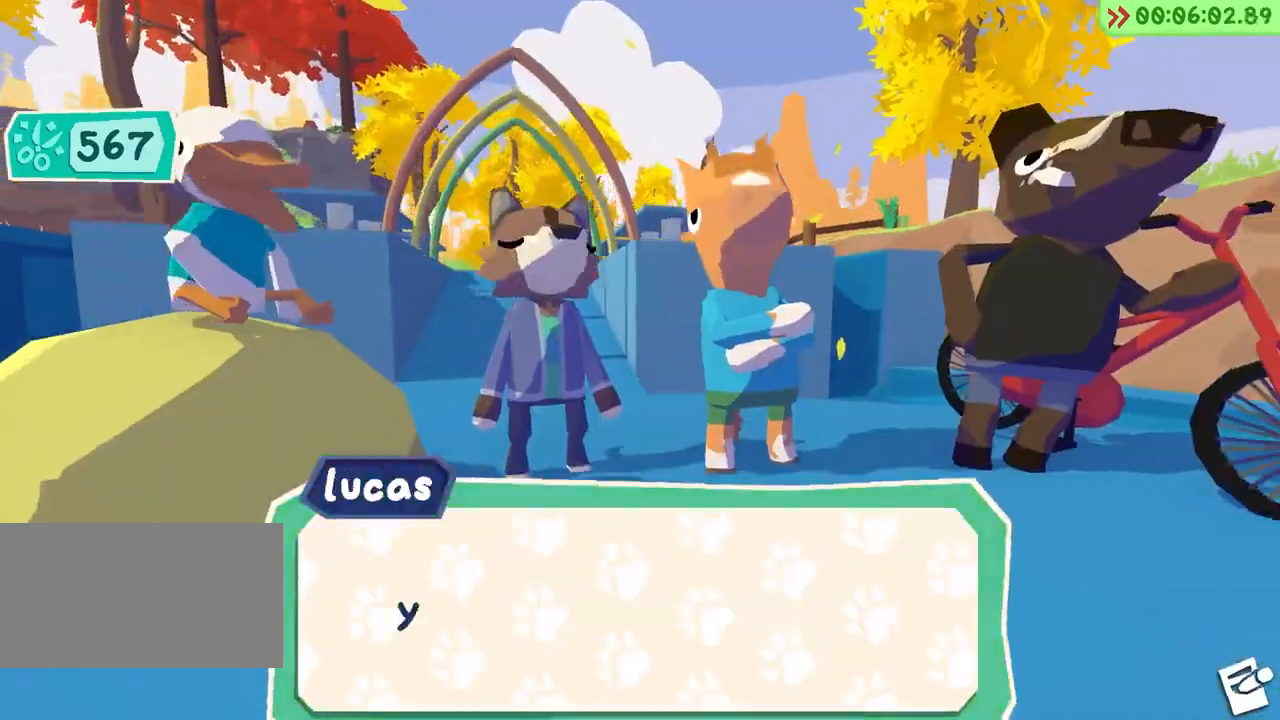
{"keys": [], "events": [[83, "w", "up"]]}